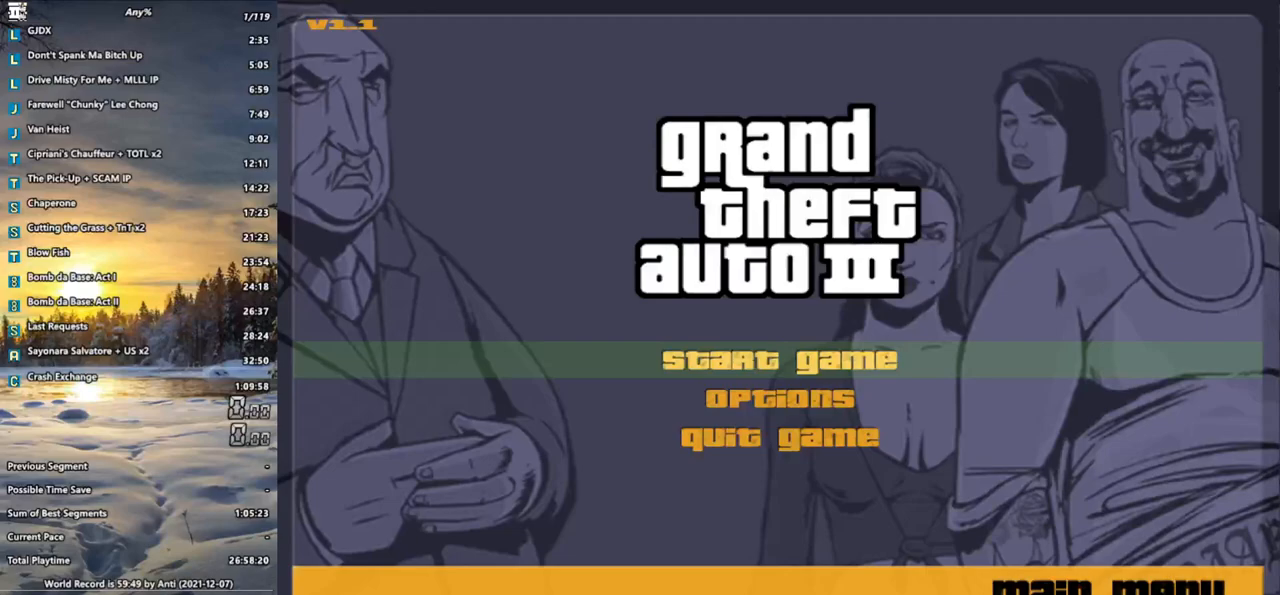
Gameplay with keyboard and mouse; each line is a JSON object with the keys and mouse buttons held at the frame after it. "events" lists presses ("down") and releases ("up") of ".", "/", "0", "1", "2", "3", "4", "5", "6", "7", "8", "9", "a", "alt_l", "alt_r", "b", "backspace", "c", "caps_lock", "comma", "ctrl", "d", "down", "e", "escape", "f", "f1", "f2", "f3", "g", "h", "i", "j", "k", "l", "lbracket", "left", "m", "n", "o", "p", "q", "quote", "r", "rbracket", "return", "right", "s", "semicolon", "shift_l", "shift_r", "space", "super", "t", "tab", "u", "up", "v", "w", "x", "y", "z", "mouse_left", "mouse_wheel" and "mouse_right" between this image and that frame as [ms after this image, input, new state], when the widget could be followed in between. "mouse_left", "mouse_wheel", "mouse_right" = the "left", "wheel", "right" buttons of the "mouse" list. No other keys are recorded. "wheel" means that the mouse wheel is clicked or scrolled. Not read: mouse_move other_keys.
{"keys": [], "mouse": [], "events": []}
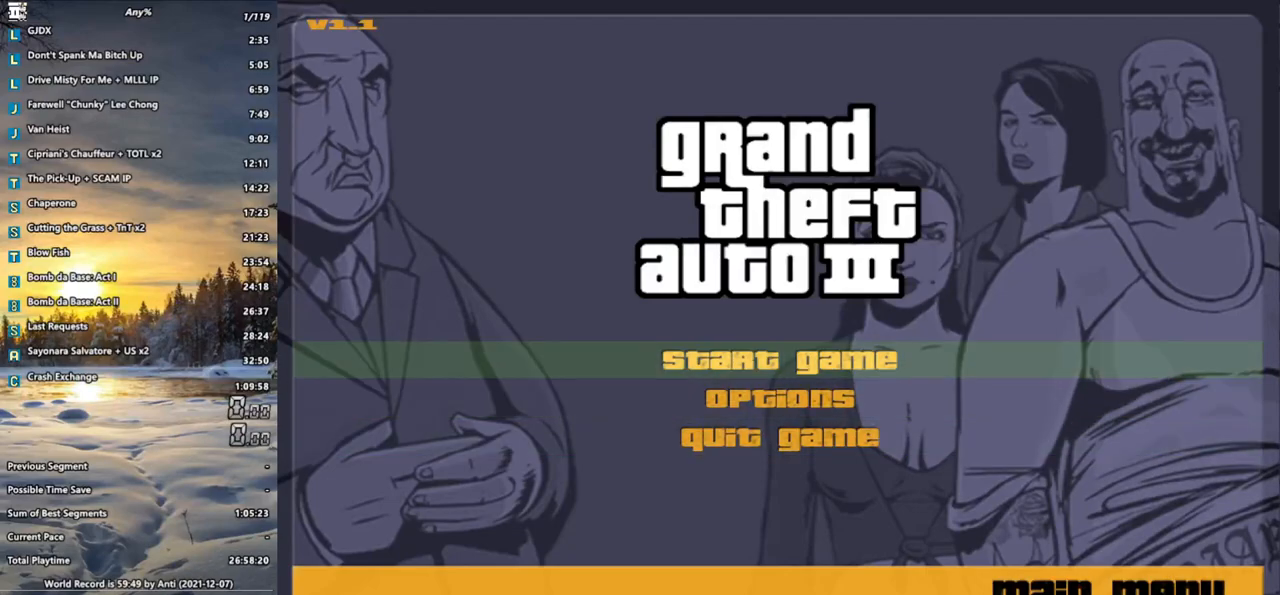
{"keys": [], "mouse": [], "events": []}
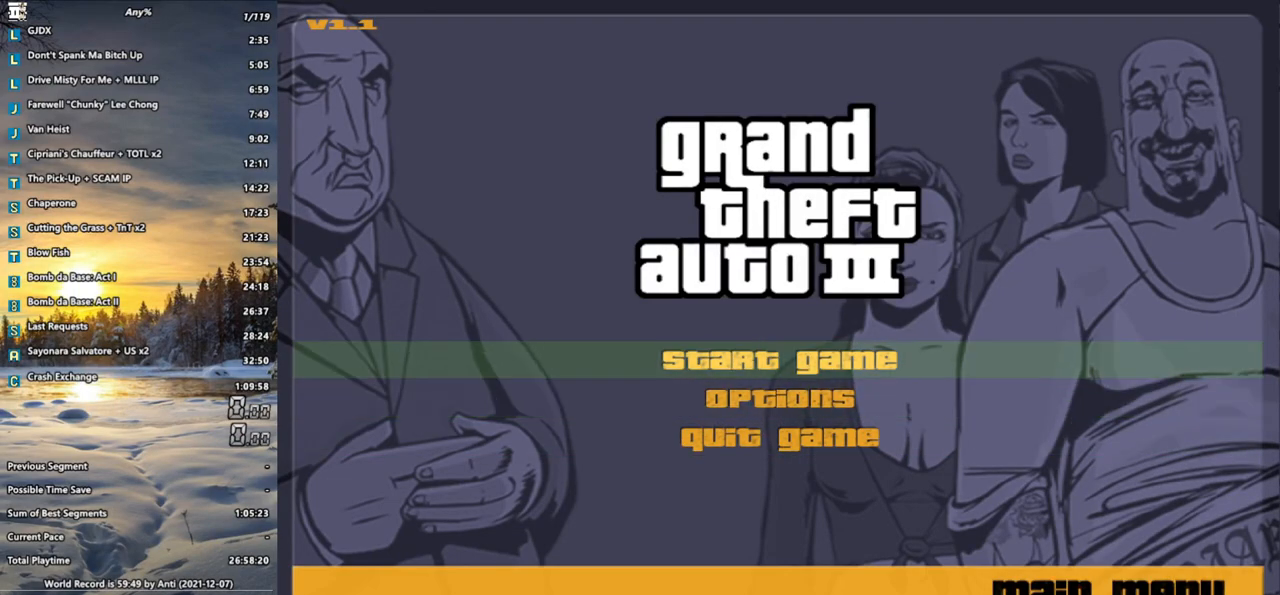
{"keys": [], "mouse": [], "events": [[133, "return", "down"], [183, "return", "up"], [283, "return", "down"], [333, "return", "up"]]}
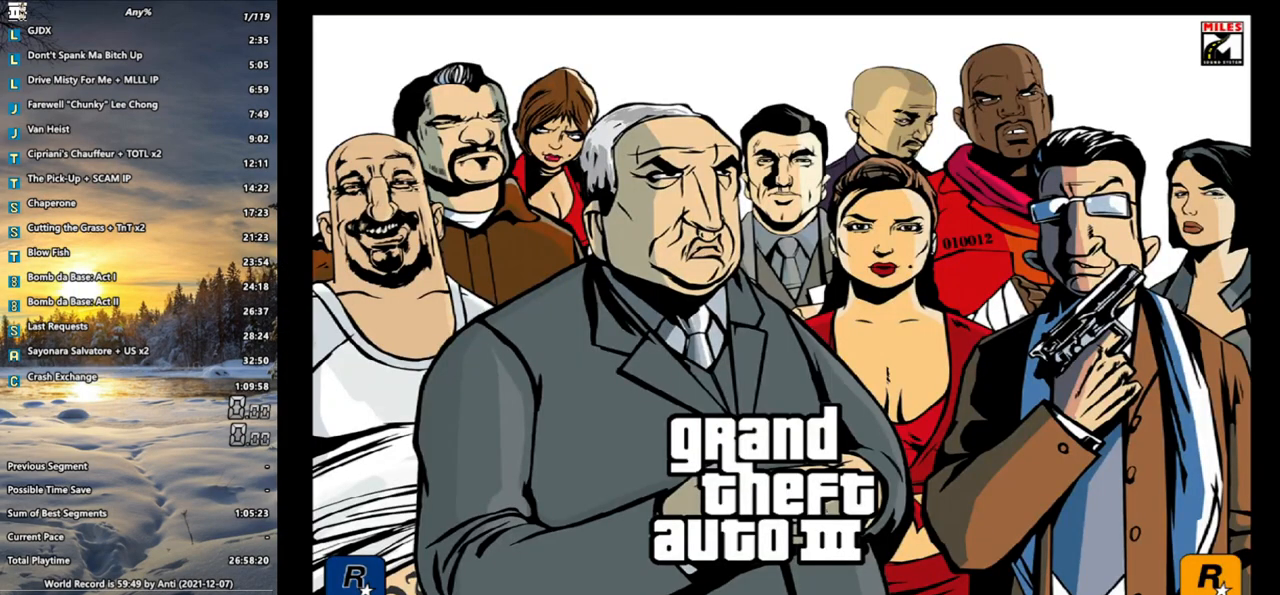
{"keys": ["shift_l"], "mouse": [], "events": [[350, "mouse_left", "down"], [350, "shift_l", "down"], [433, "mouse_left", "up"], [433, "shift_l", "up"], [483, "shift_l", "down"]]}
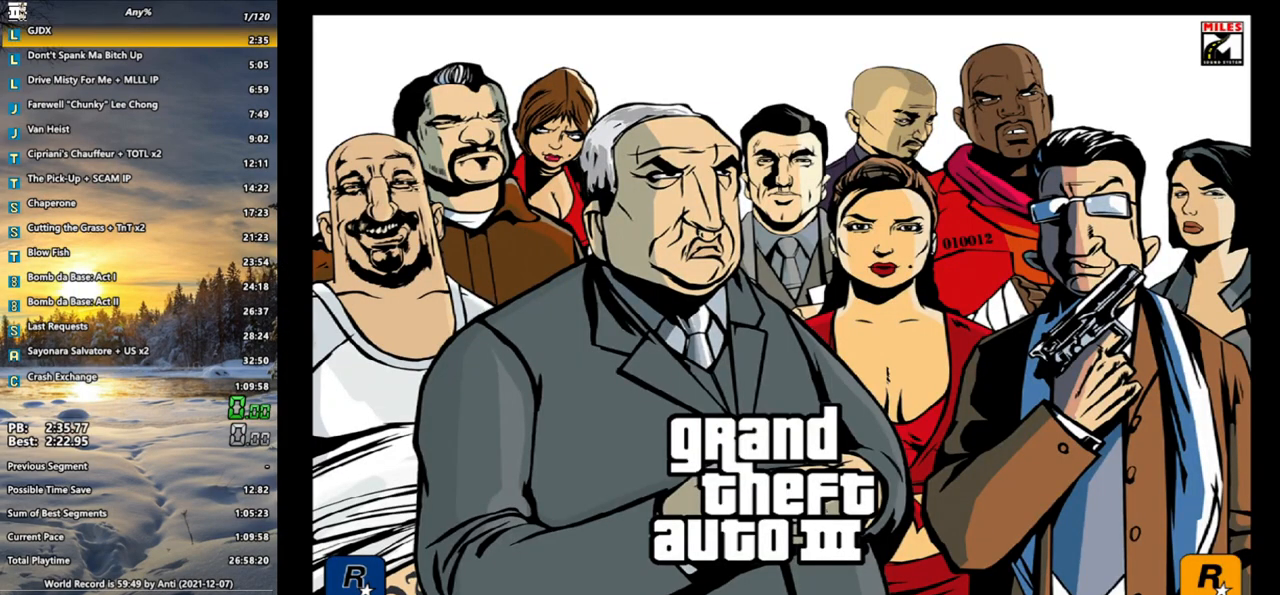
{"keys": ["shift_l"], "mouse": [], "events": [[33, "mouse_left", "down"], [33, "shift_l", "up"], [83, "mouse_left", "up"], [117, "shift_l", "down"], [167, "mouse_left", "down"], [167, "shift_l", "up"], [217, "mouse_left", "up"], [267, "shift_l", "down"], [317, "mouse_left", "down"], [317, "shift_l", "up"], [367, "mouse_left", "up"], [367, "shift_l", "down"], [450, "mouse_left", "down"], [450, "shift_l", "up"], [500, "mouse_left", "up"], [500, "shift_l", "down"]]}
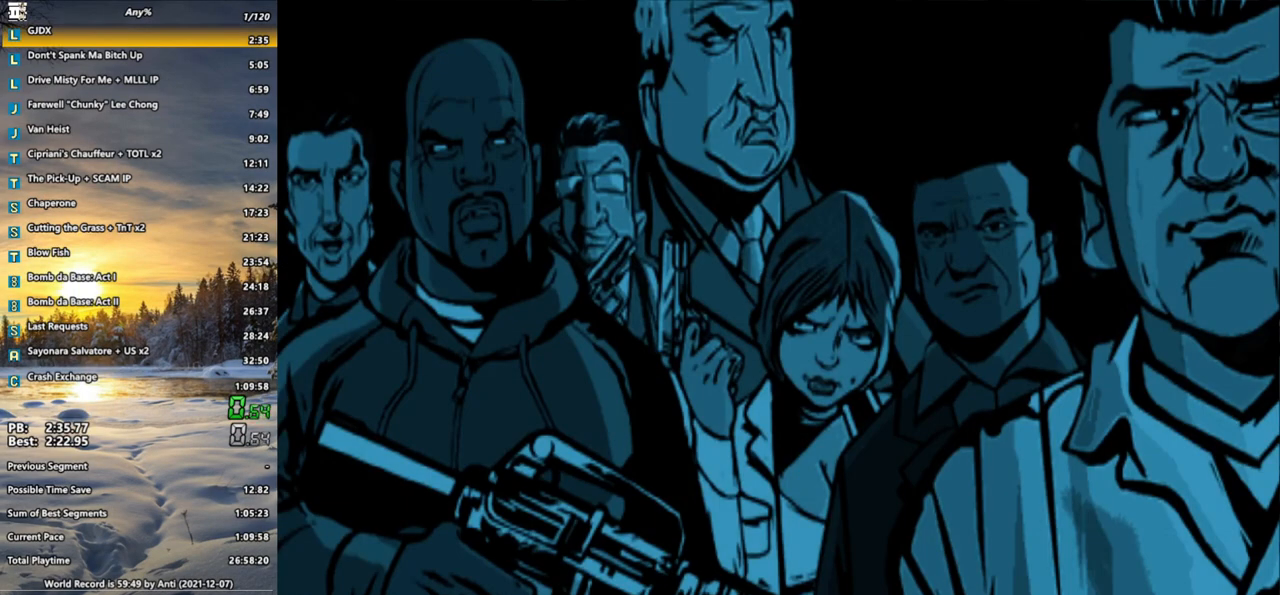
{"keys": [], "mouse": [], "events": [[50, "shift_l", "up"]]}